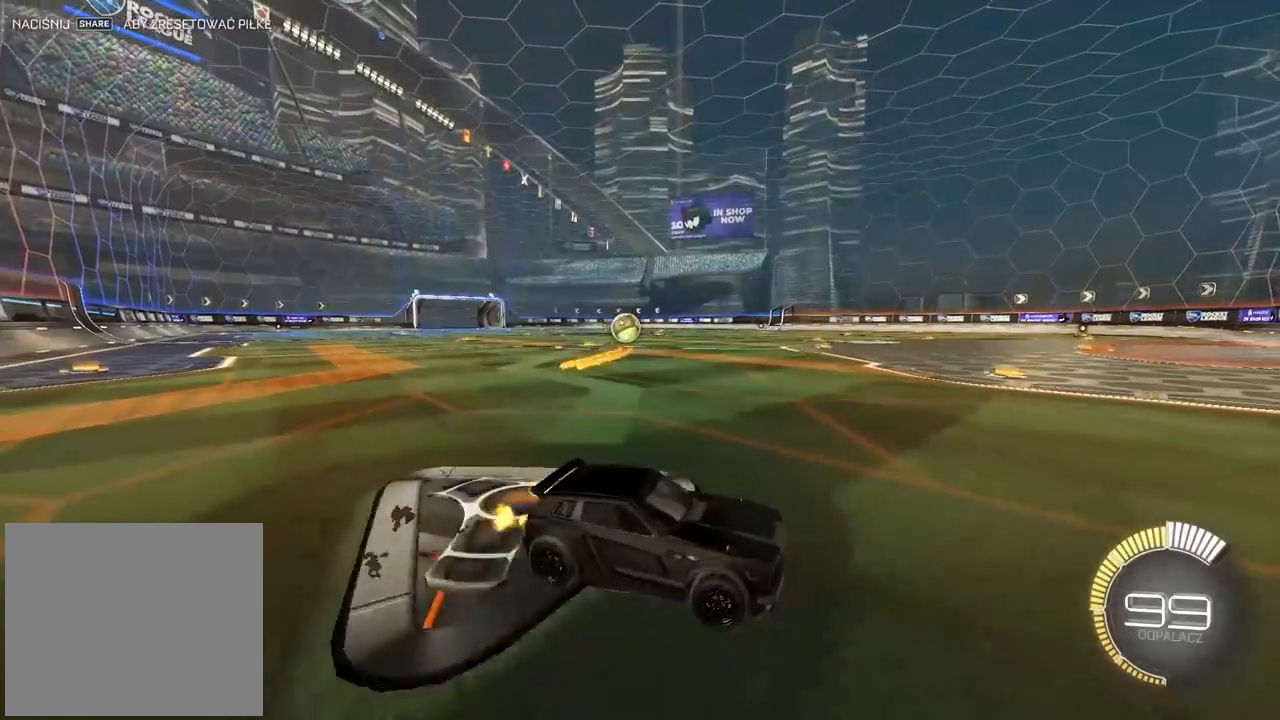
Gameplay with a controller (PlayStation layout); each line is a JSON object with the inputs held at the frame after it. "events" lists button and stick changes between this image and that frame as [ms after this image, input, new state], when the widget could be followed in between.
{"buttons": ["R2"], "left_stick": "left", "right_stick": "center", "events": []}
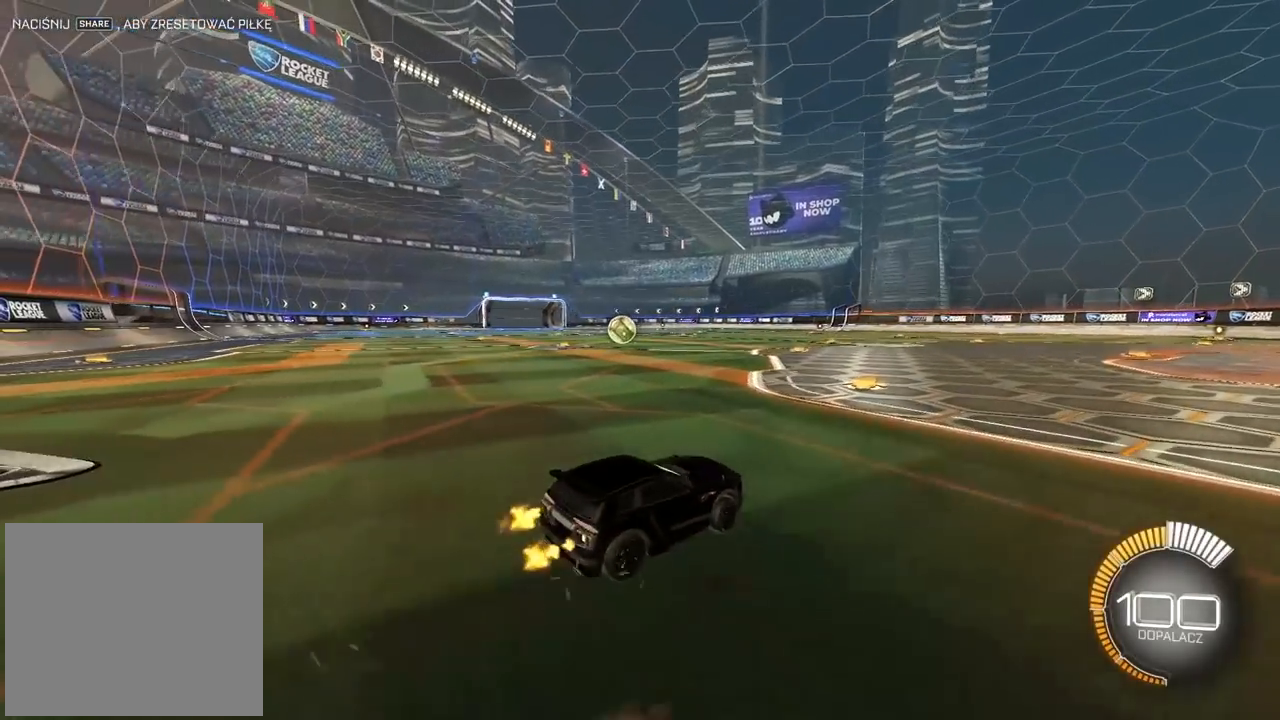
{"buttons": ["R2"], "left_stick": "left", "right_stick": "center", "events": []}
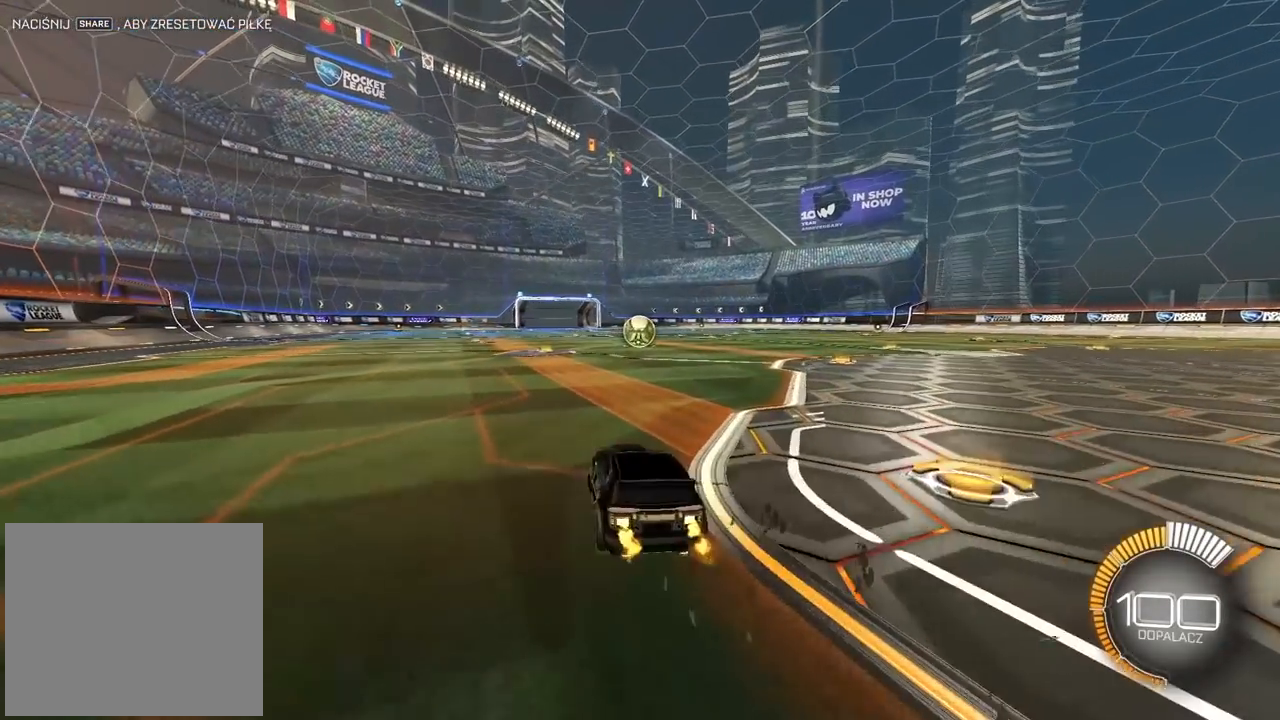
{"buttons": ["R2"], "left_stick": "center", "right_stick": "center", "events": [[83, "left_stick", "center"]]}
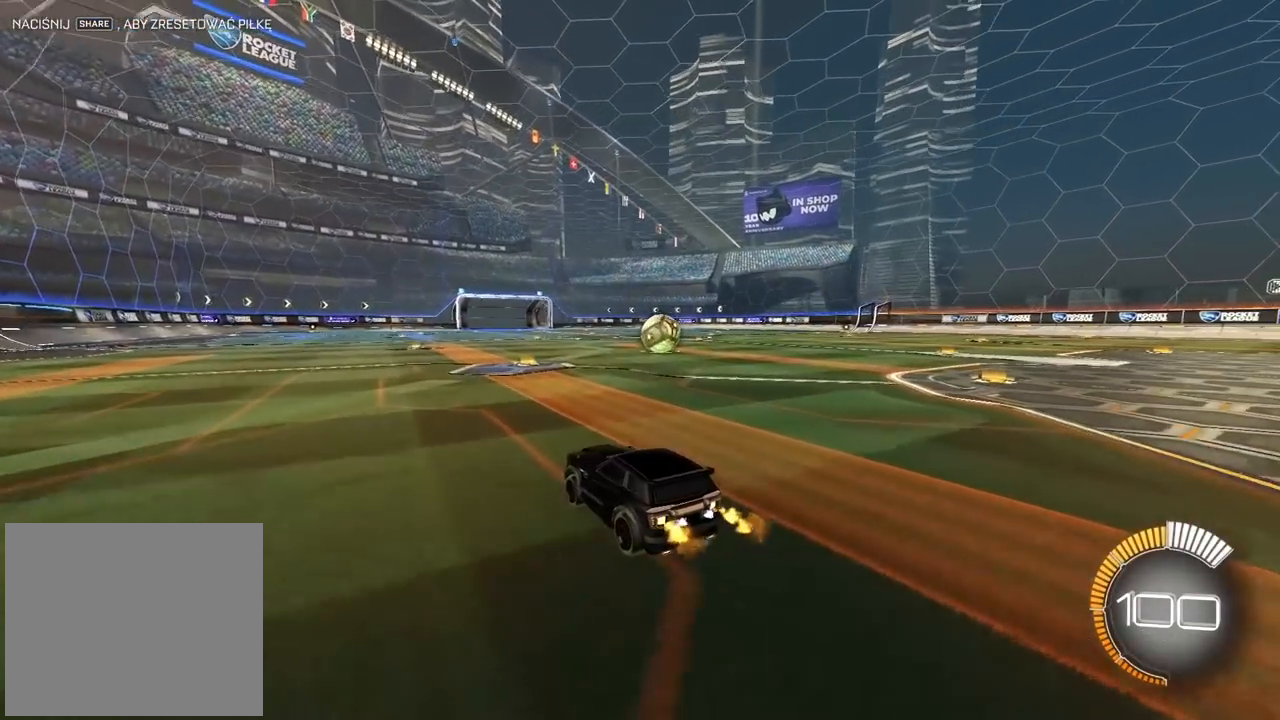
{"buttons": [], "left_stick": "right", "right_stick": "center", "events": [[417, "left_stick", "right"], [467, "R2", "up"]]}
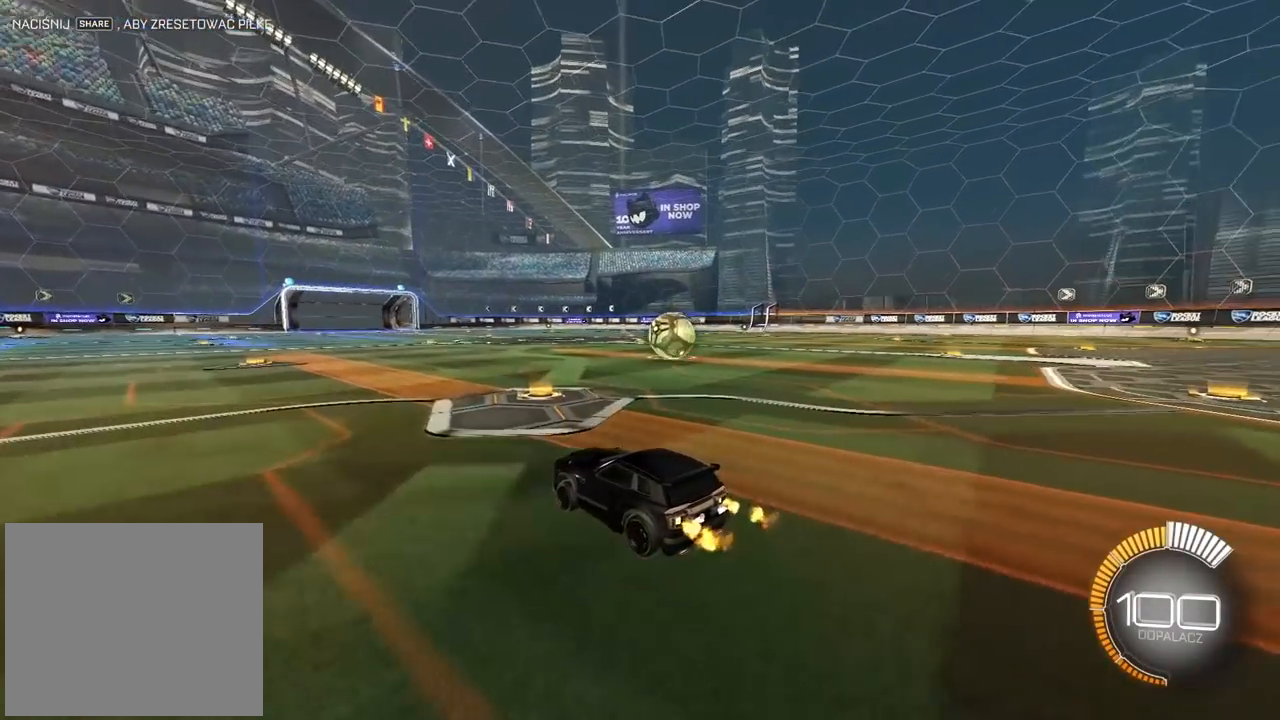
{"buttons": [], "left_stick": "center", "right_stick": "center", "events": [[383, "left_stick", "center"]]}
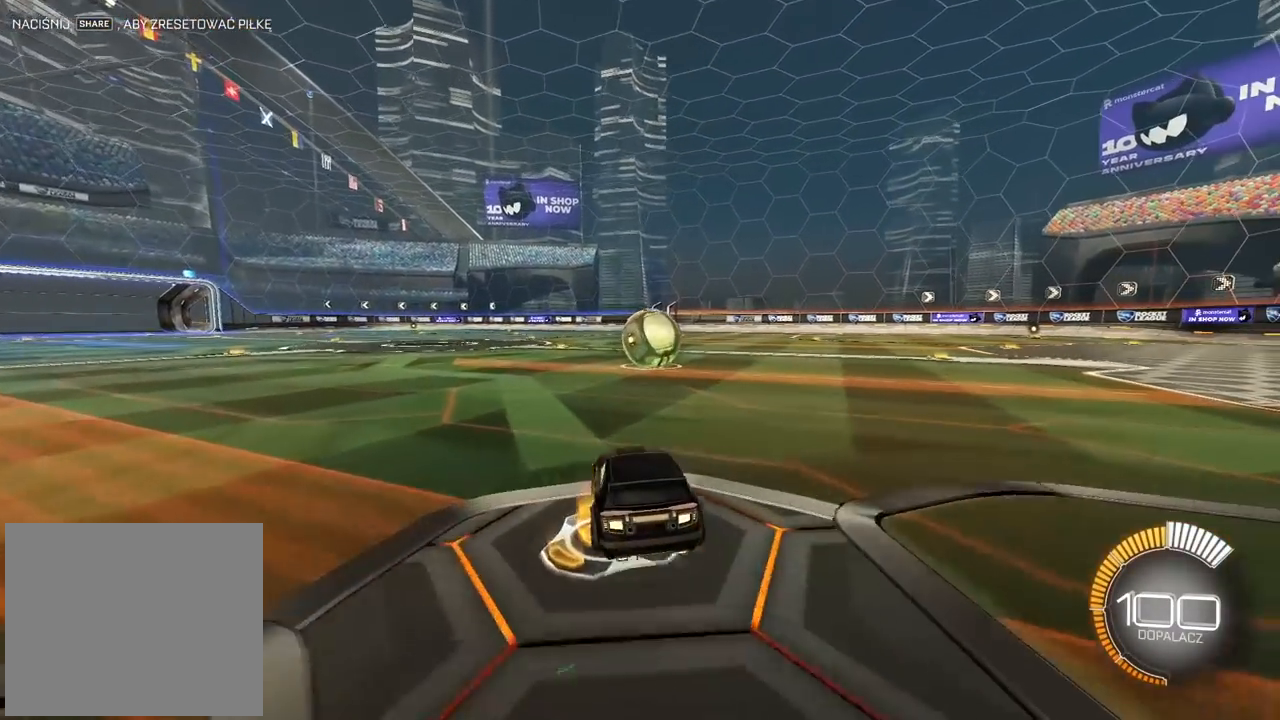
{"buttons": [], "left_stick": "center", "right_stick": "center", "events": [[250, "START", "down"], [367, "START", "up"]]}
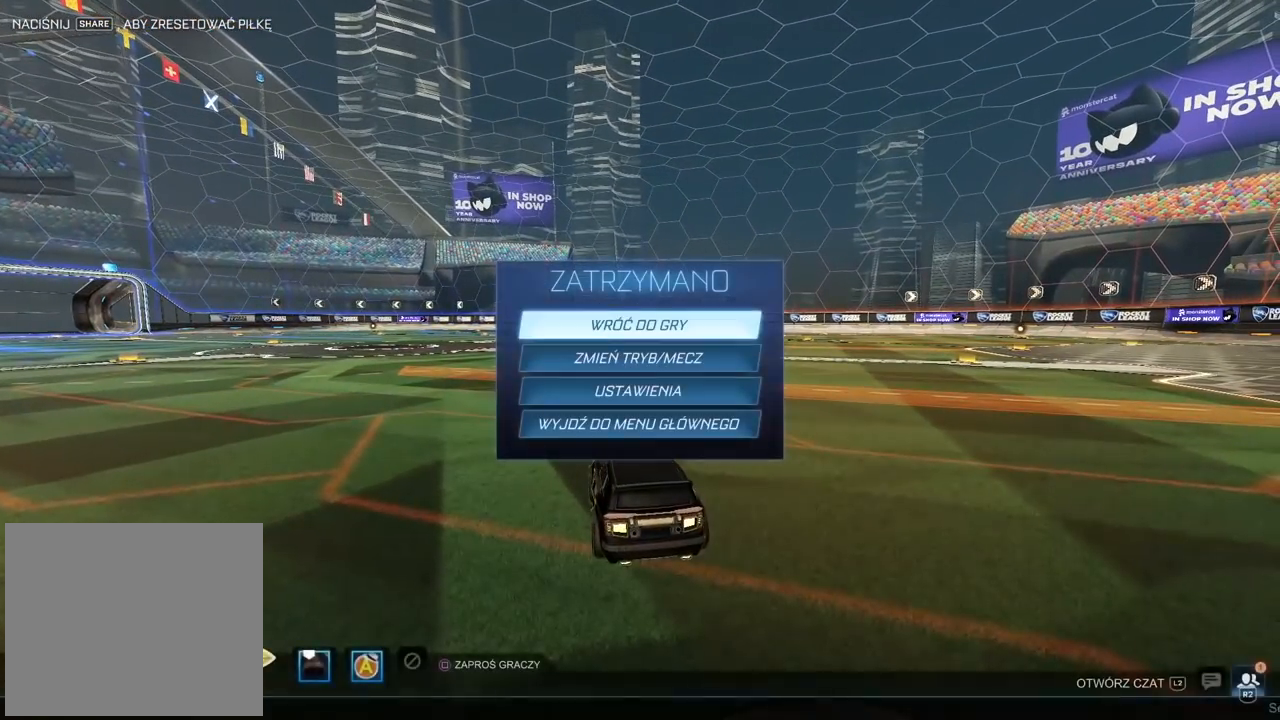
{"buttons": [], "left_stick": "center", "right_stick": "center", "events": []}
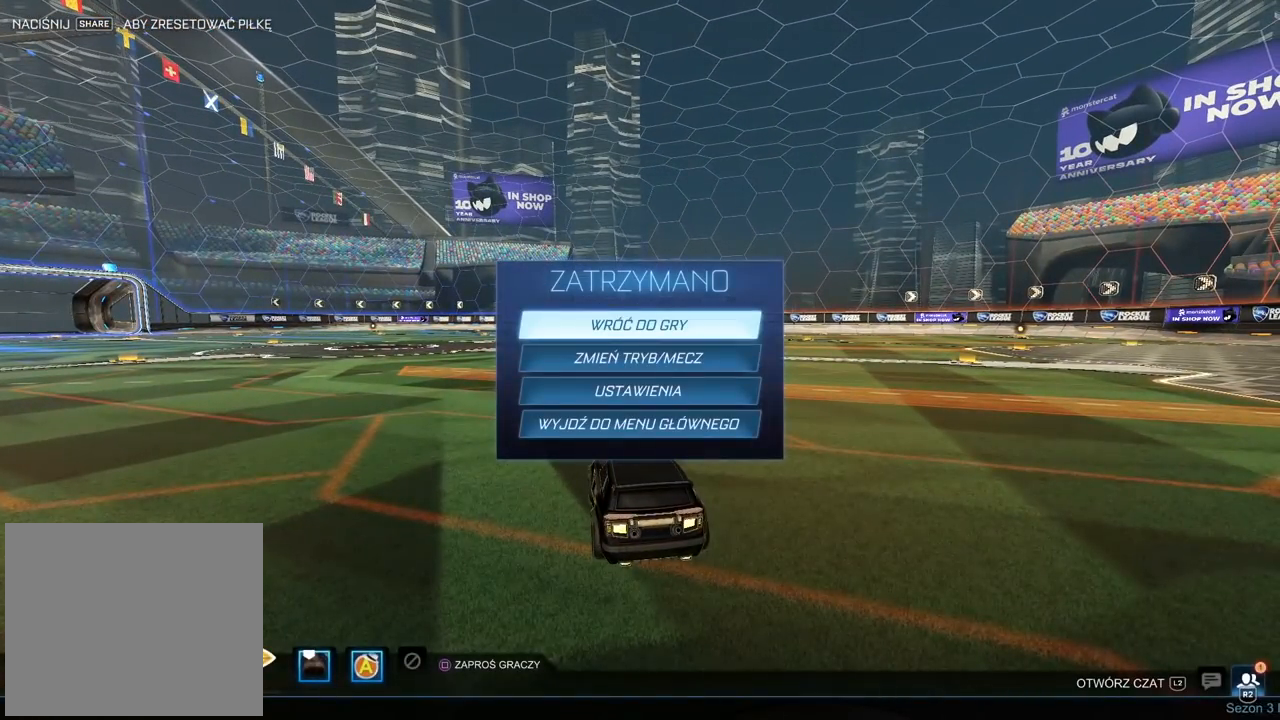
{"buttons": ["DPAD_DOWN"], "left_stick": "center", "right_stick": "center", "events": [[183, "DPAD_DOWN", "down"], [250, "DPAD_DOWN", "up"], [333, "DPAD_DOWN", "down"], [417, "DPAD_DOWN", "up"], [500, "DPAD_DOWN", "down"]]}
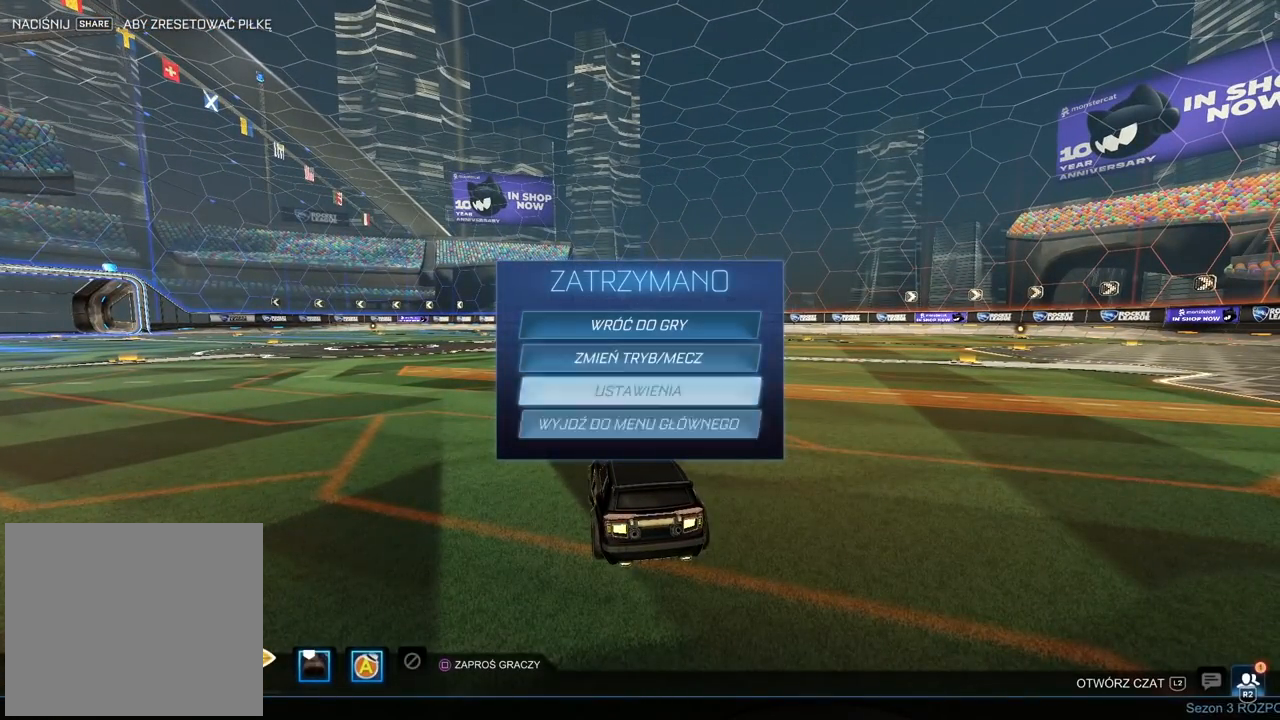
{"buttons": [], "left_stick": "center", "right_stick": "center", "events": [[100, "DPAD_DOWN", "up"], [217, "DPAD_DOWN", "down"], [333, "DPAD_DOWN", "up"], [417, "DPAD_DOWN", "down"], [500, "DPAD_DOWN", "up"]]}